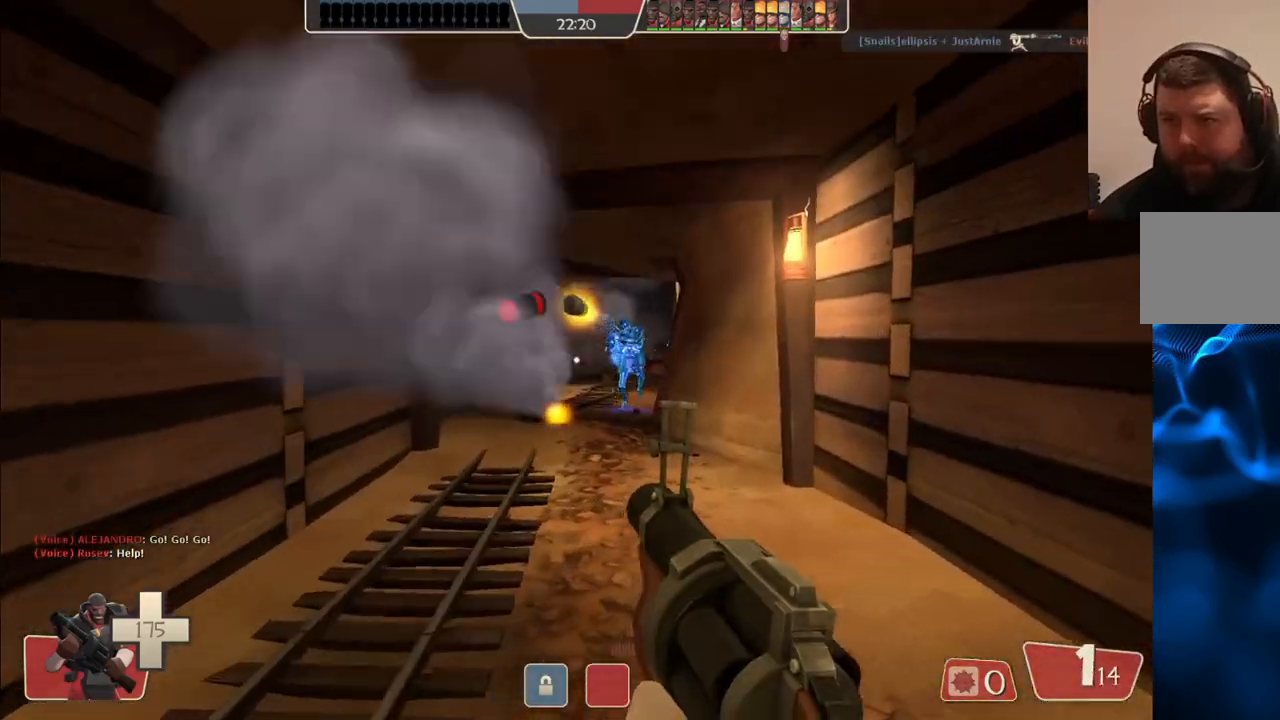
Gameplay with a controller (PlayStation layout); each line is a JSON object with the inputs held at the frame after it. "events" lists button and stick changes between this image and that frame as [ms after this image, input, new state], when the widget could be followed in between.
{"buttons": ["R2"], "left_stick": "down", "right_stick": "center", "events": [[283, "left_stick", "up-left"], [433, "left_stick", "down-left"], [500, "left_stick", "down"]]}
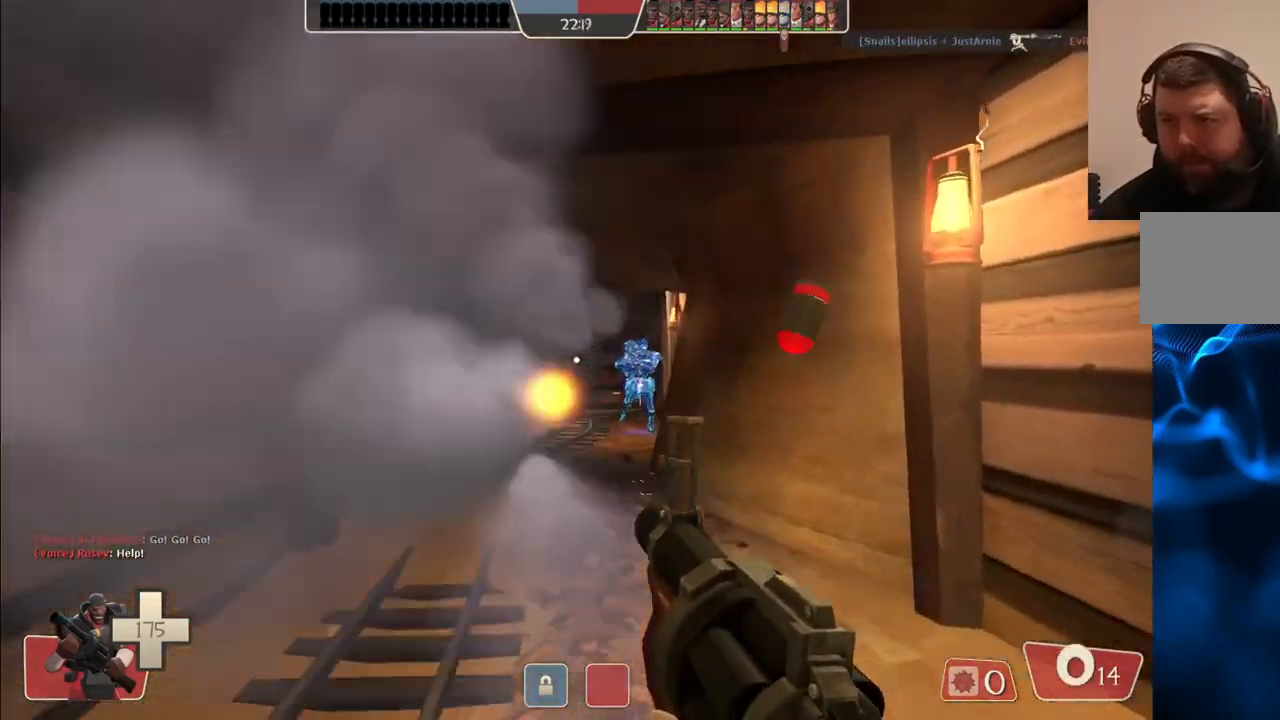
{"buttons": ["R2"], "left_stick": "down", "right_stick": "center", "events": []}
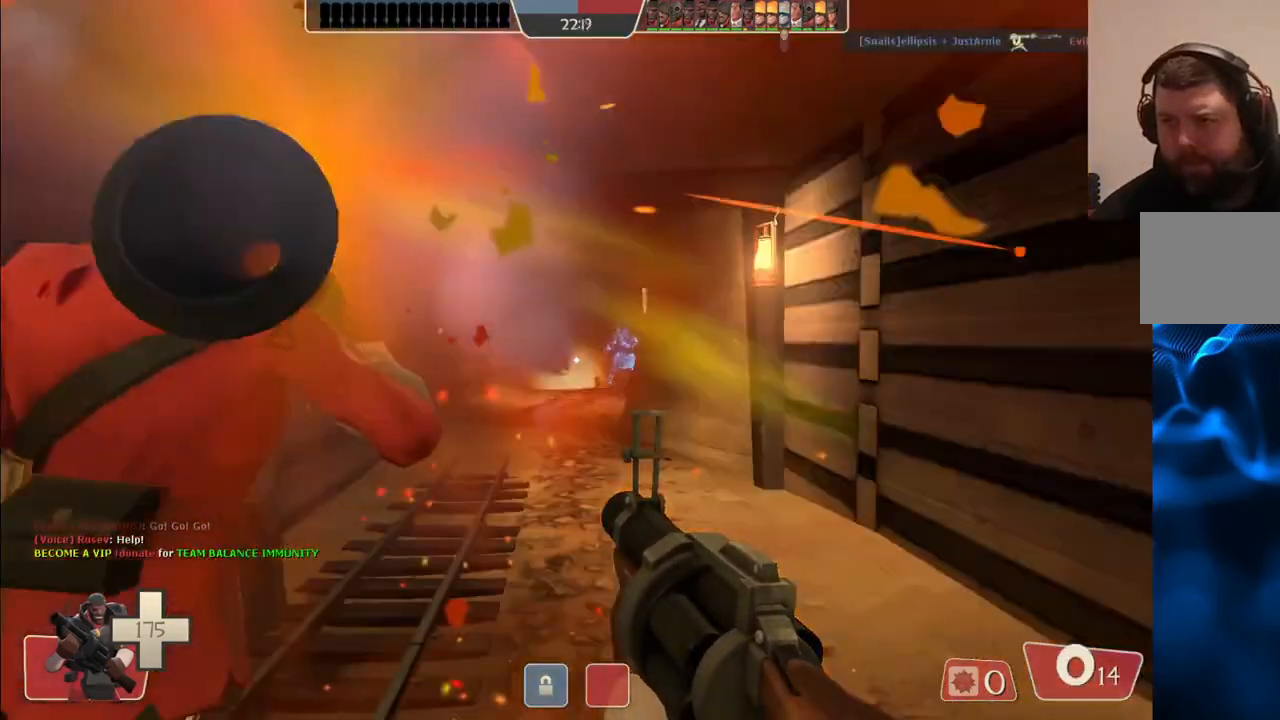
{"buttons": ["SQUARE"], "left_stick": "center", "right_stick": "center", "events": [[150, "R2", "up"], [317, "SQUARE", "down"], [400, "SQUARE", "up"], [467, "left_stick", "center"], [500, "SQUARE", "down"]]}
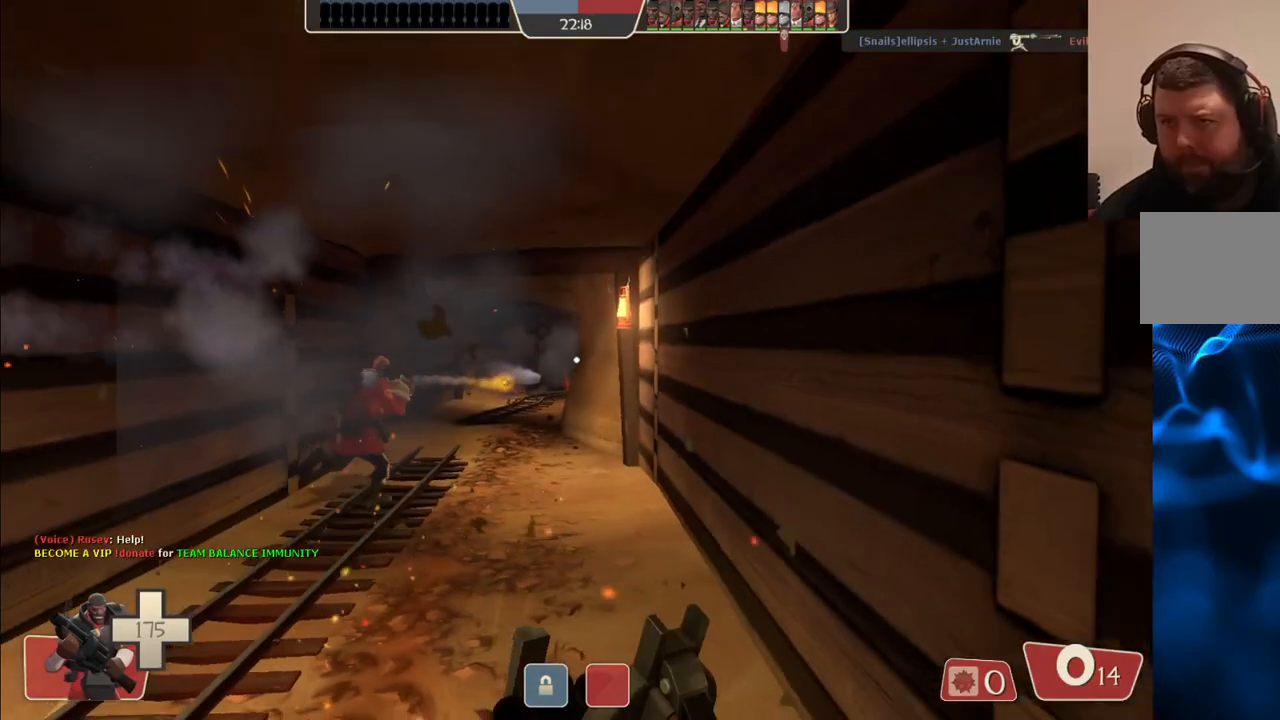
{"buttons": [], "left_stick": "up", "right_stick": "center", "events": [[117, "SQUARE", "up"], [117, "left_stick", "up"]]}
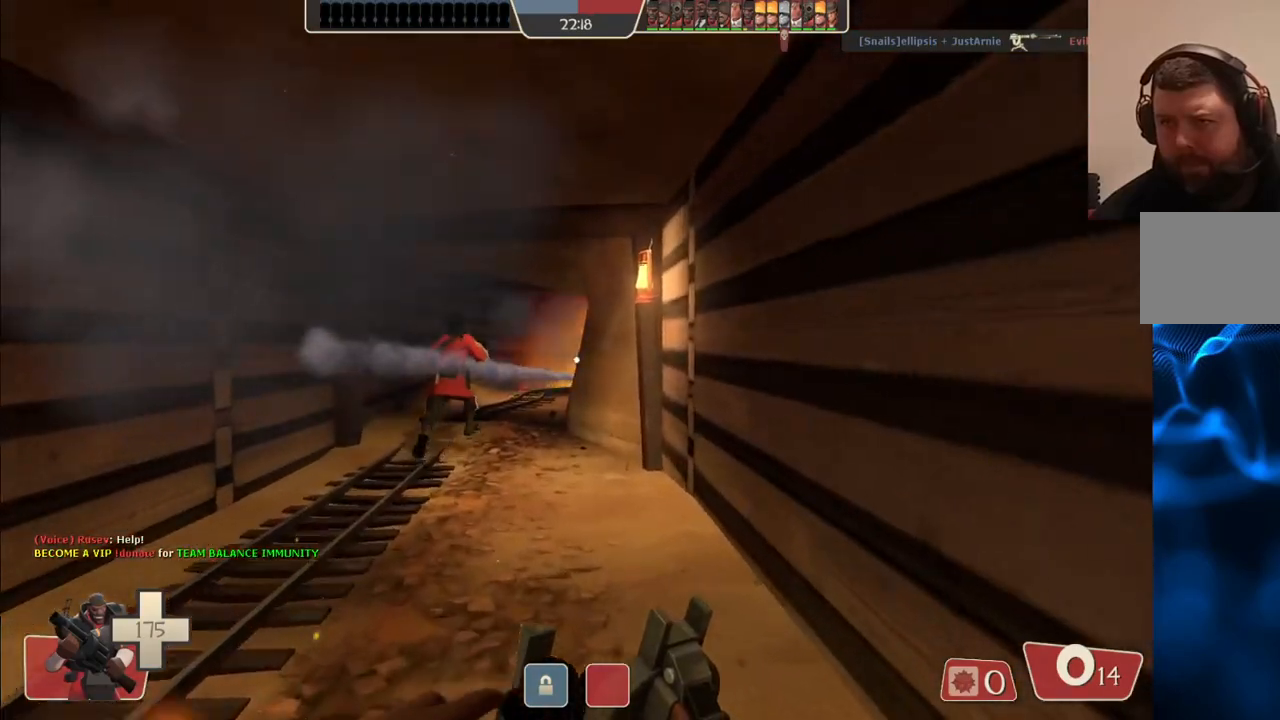
{"buttons": [], "left_stick": "up", "right_stick": "center", "events": []}
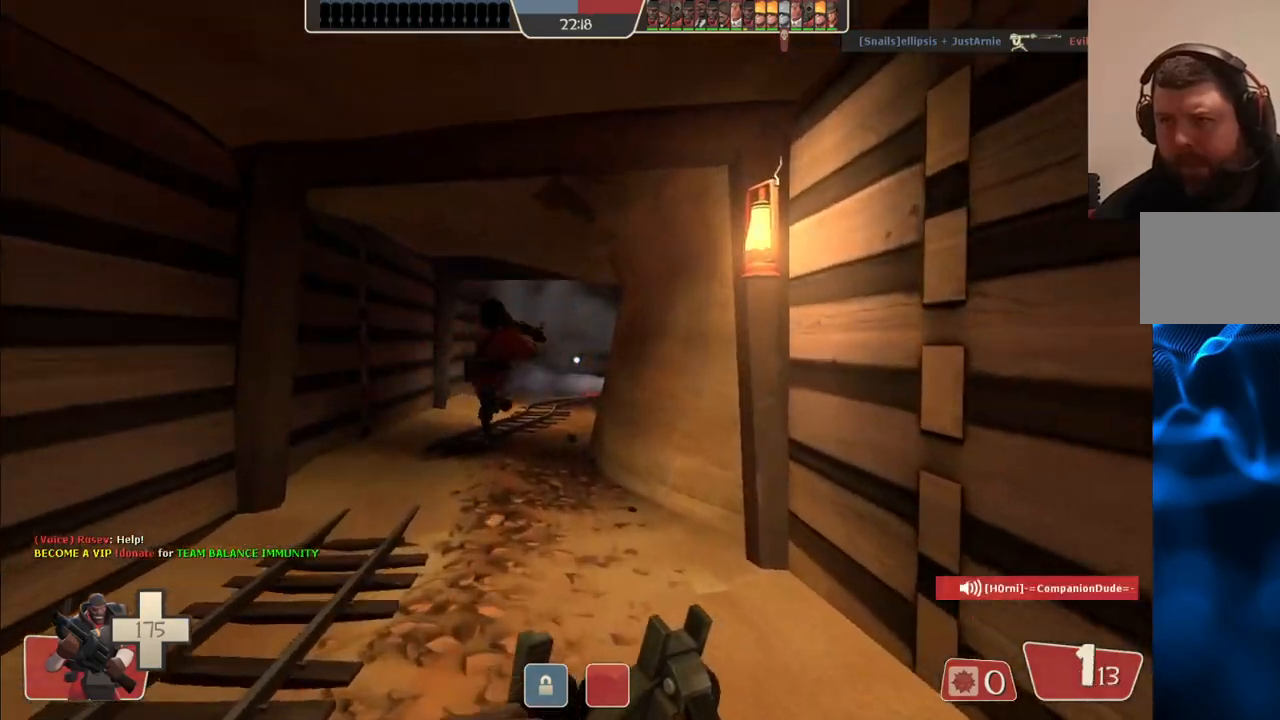
{"buttons": [], "left_stick": "up-left", "right_stick": "center", "events": [[167, "left_stick", "up-left"], [217, "right_stick", "right"], [317, "right_stick", "center"]]}
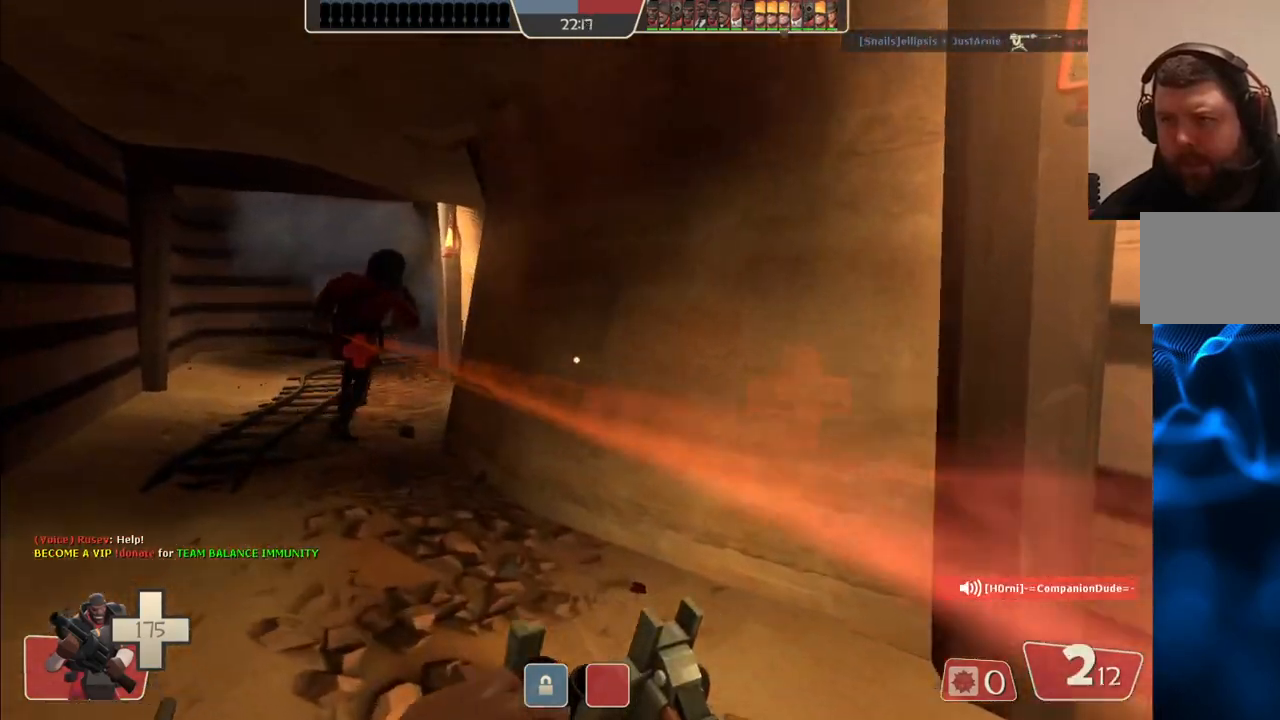
{"buttons": [], "left_stick": "up-left", "right_stick": "center", "events": []}
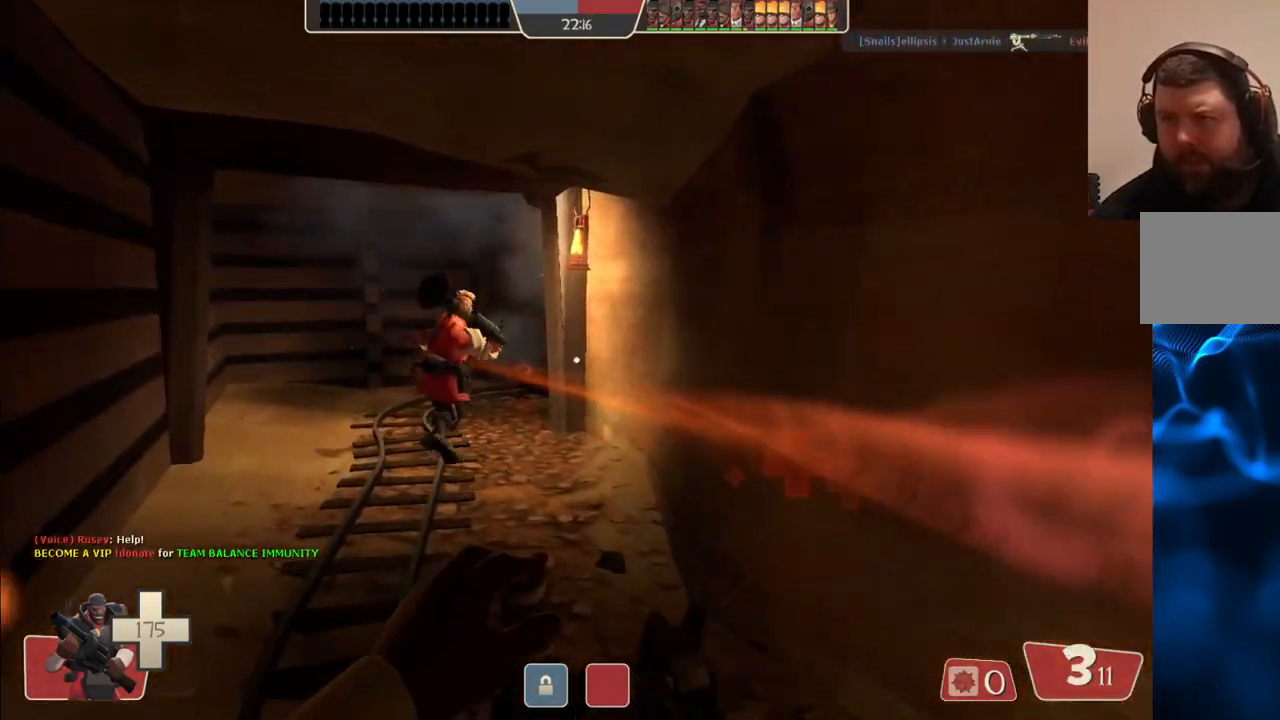
{"buttons": [], "left_stick": "up-left", "right_stick": "right", "events": [[433, "right_stick", "right"]]}
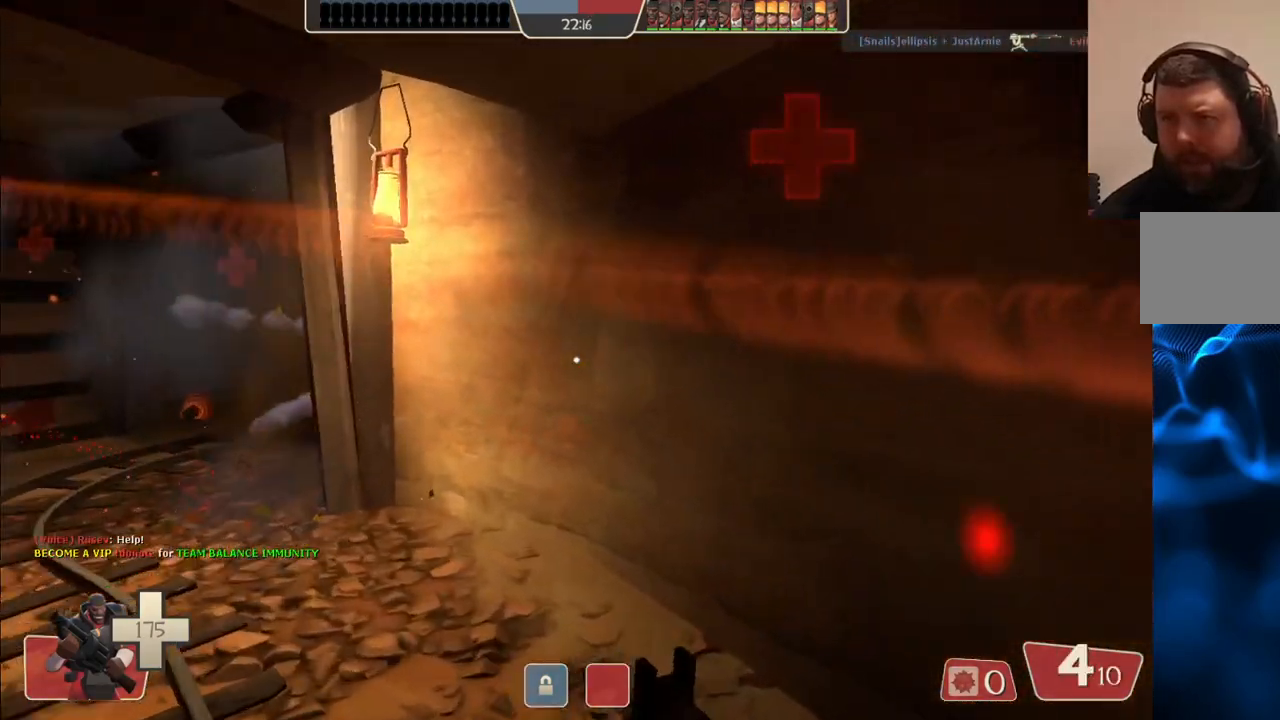
{"buttons": [], "left_stick": "up-left", "right_stick": "center", "events": [[17, "right_stick", "center"]]}
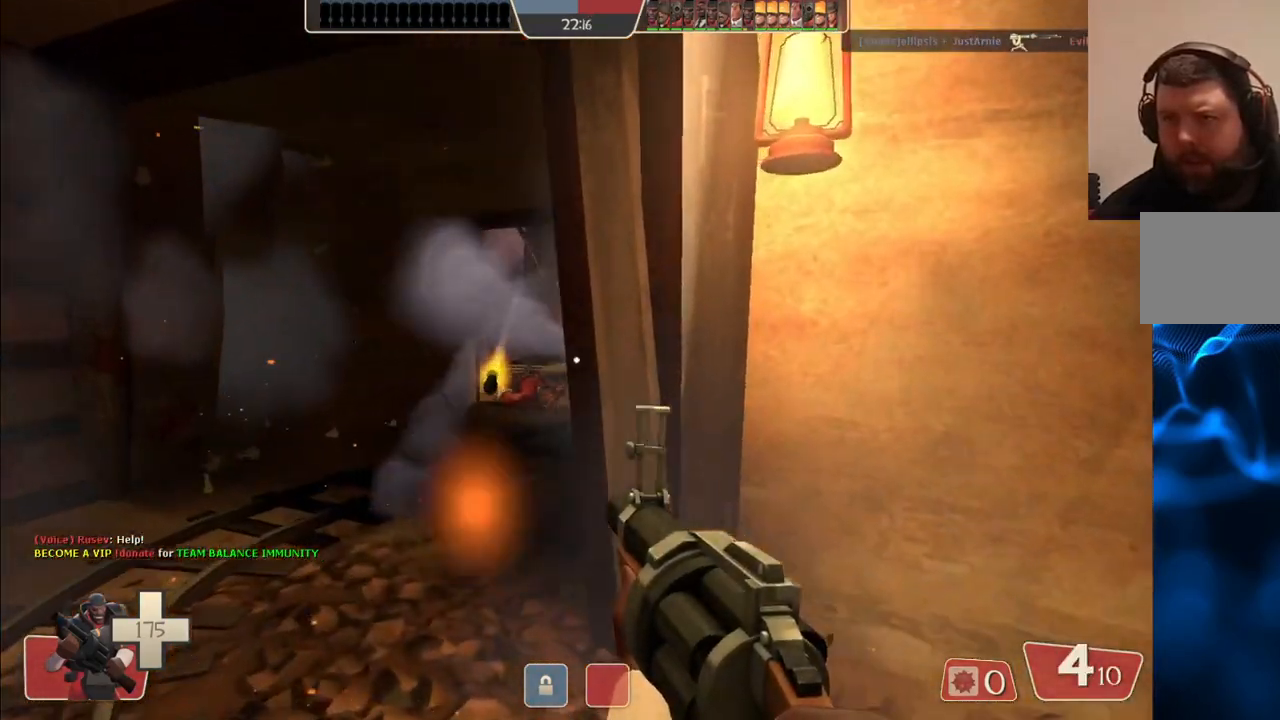
{"buttons": ["R2"], "left_stick": "up", "right_stick": "center", "events": [[133, "left_stick", "up"], [150, "R2", "down"]]}
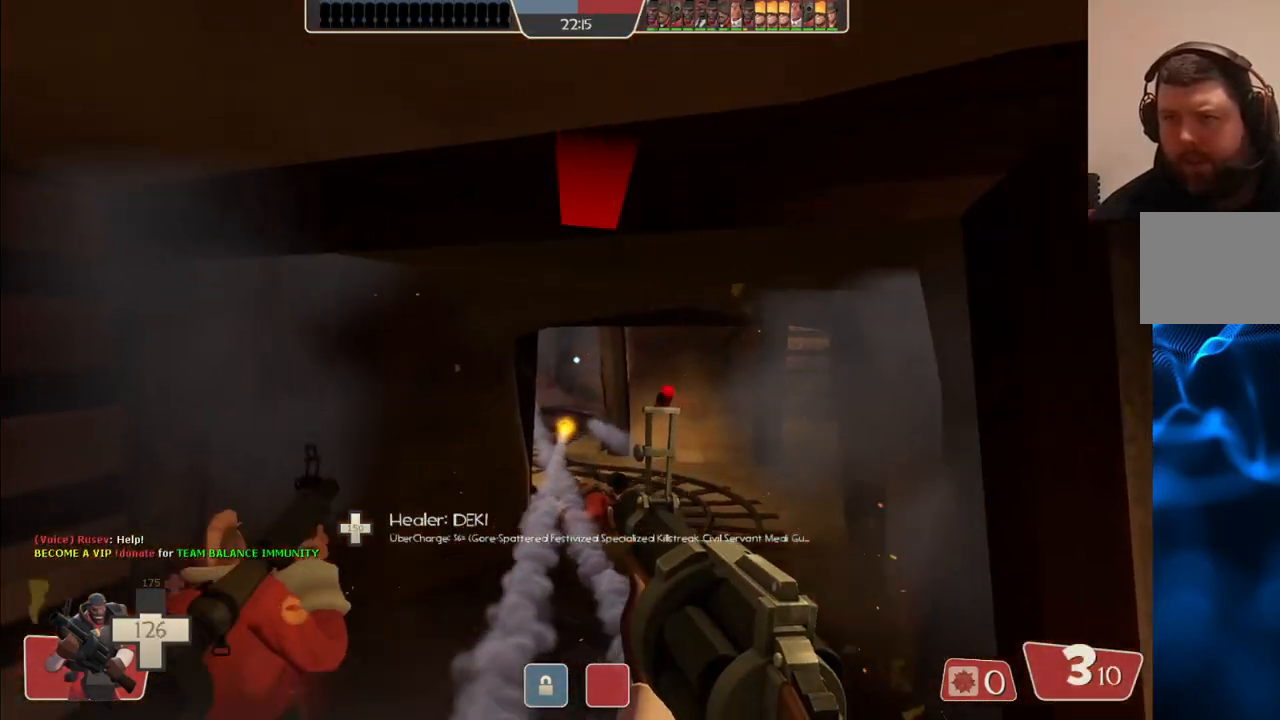
{"buttons": [], "left_stick": "up-left", "right_stick": "center", "events": [[117, "left_stick", "right"], [450, "R2", "up"], [467, "left_stick", "up-left"]]}
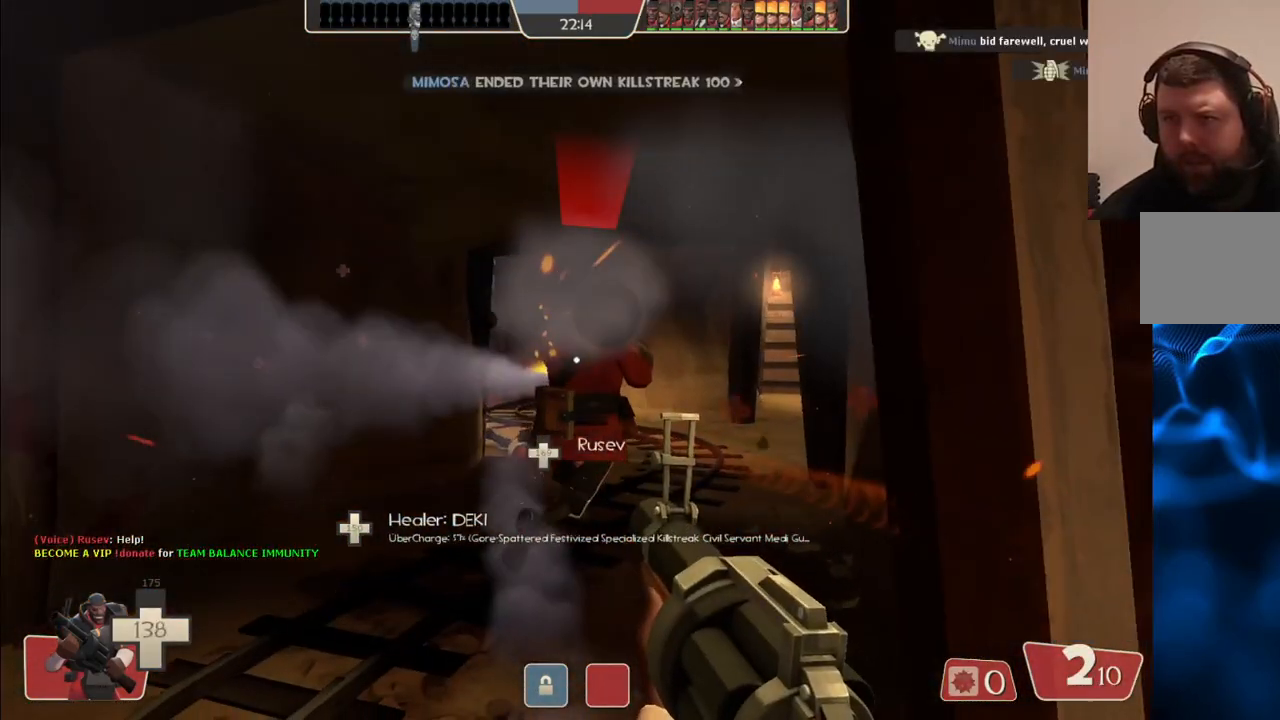
{"buttons": [], "left_stick": "down", "right_stick": "center", "events": [[183, "left_stick", "up-right"], [267, "R2", "down"], [300, "left_stick", "down-right"], [350, "left_stick", "down"], [450, "R2", "up"]]}
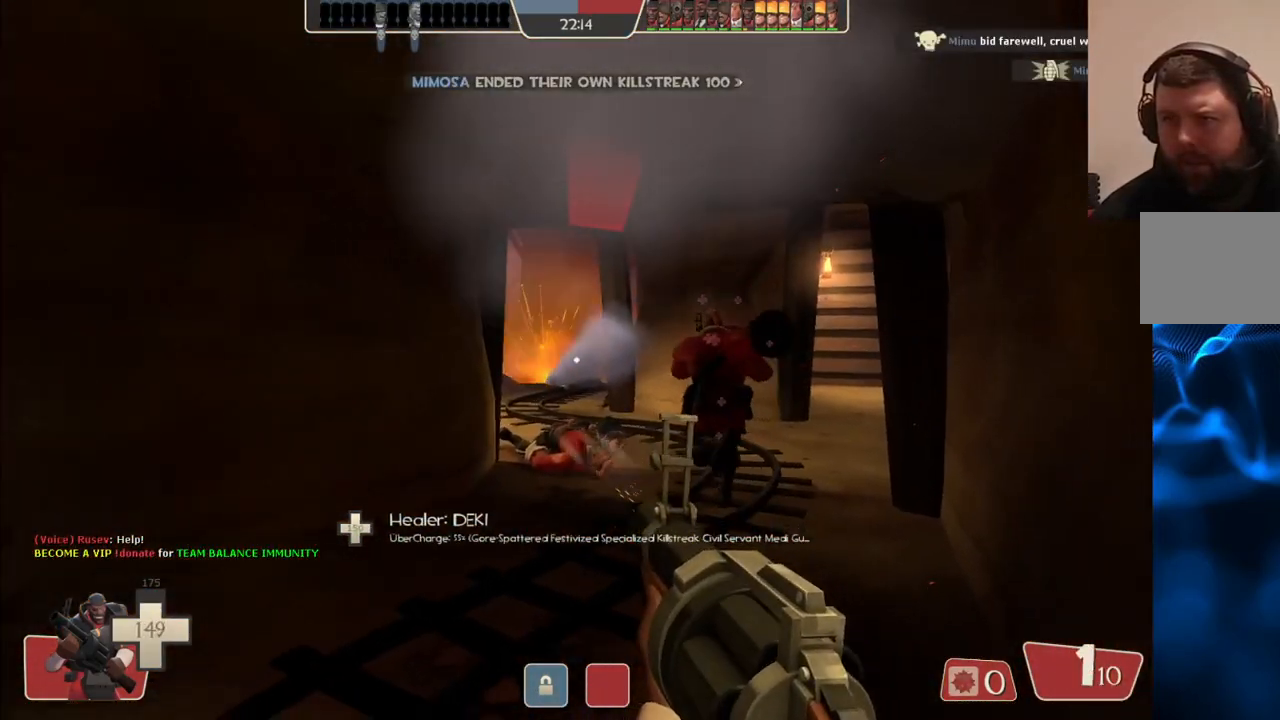
{"buttons": [], "left_stick": "down-right", "right_stick": "center", "events": [[117, "left_stick", "down-right"], [267, "SQUARE", "down"], [333, "SQUARE", "up"], [433, "SQUARE", "down"], [500, "SQUARE", "up"]]}
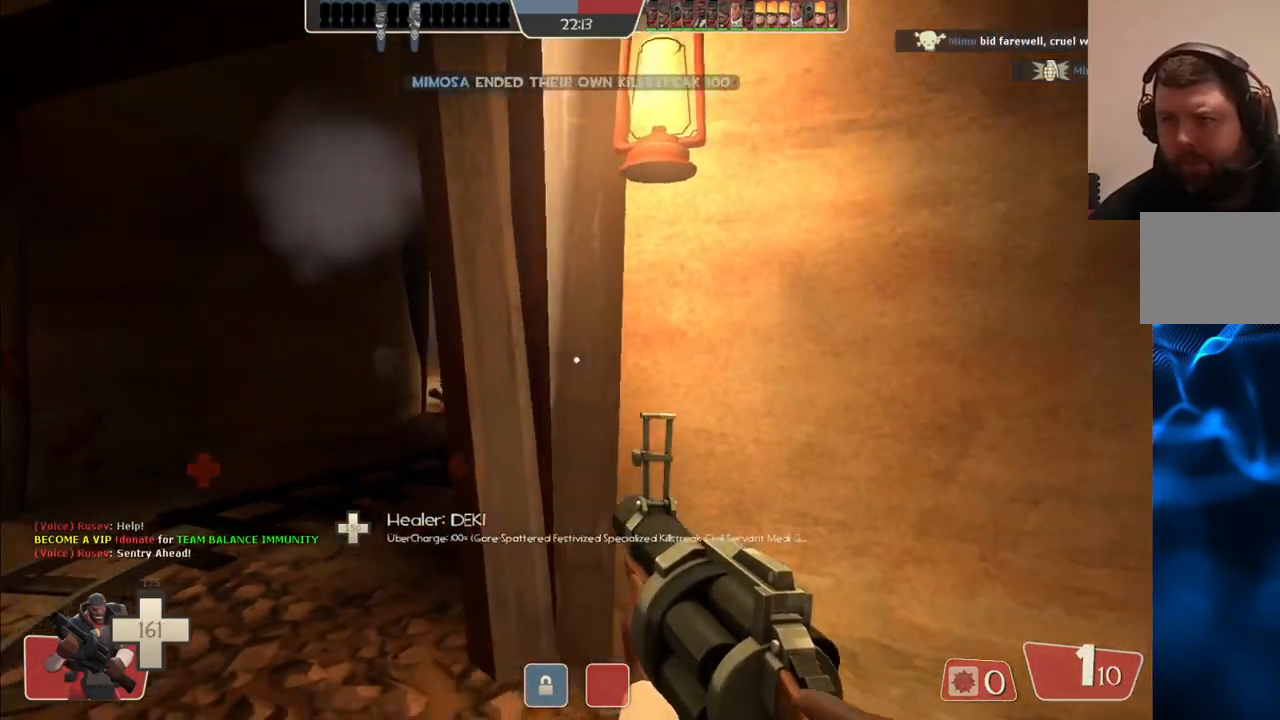
{"buttons": [], "left_stick": "center", "right_stick": "center", "events": [[83, "SQUARE", "down"], [100, "left_stick", "center"], [150, "SQUARE", "up"]]}
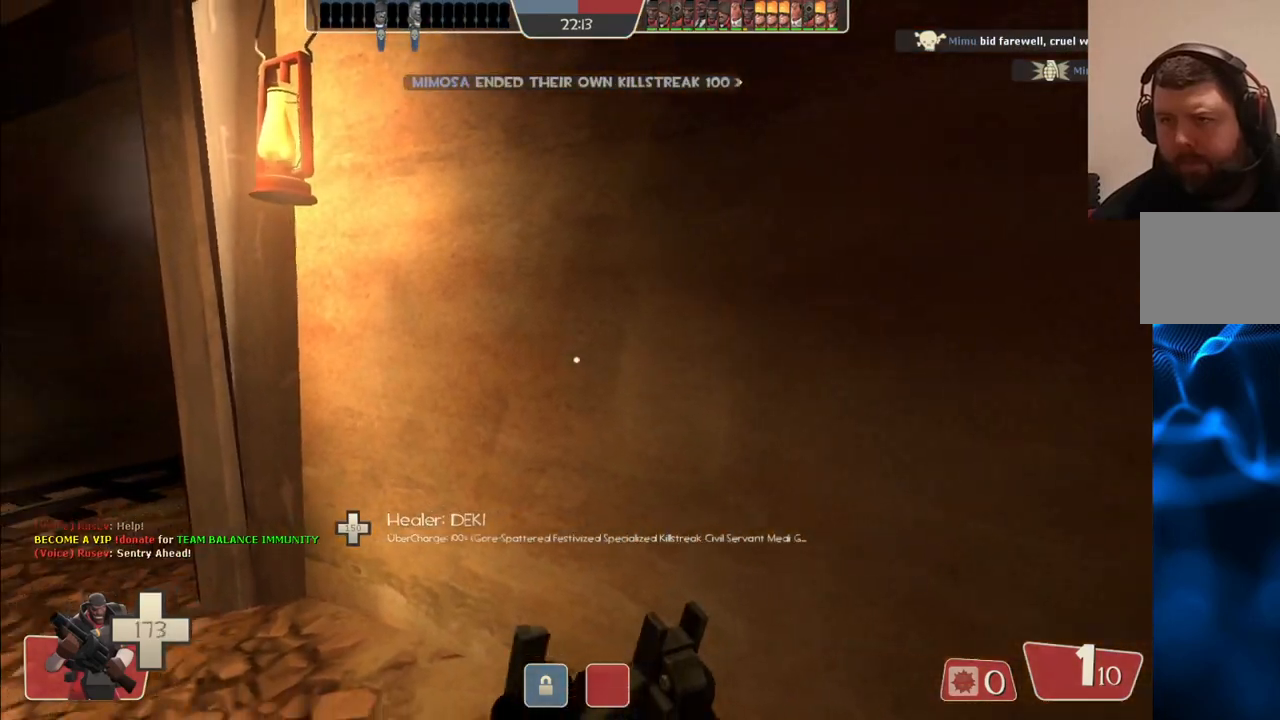
{"buttons": [], "left_stick": "up-left", "right_stick": "center", "events": [[267, "left_stick", "up-left"]]}
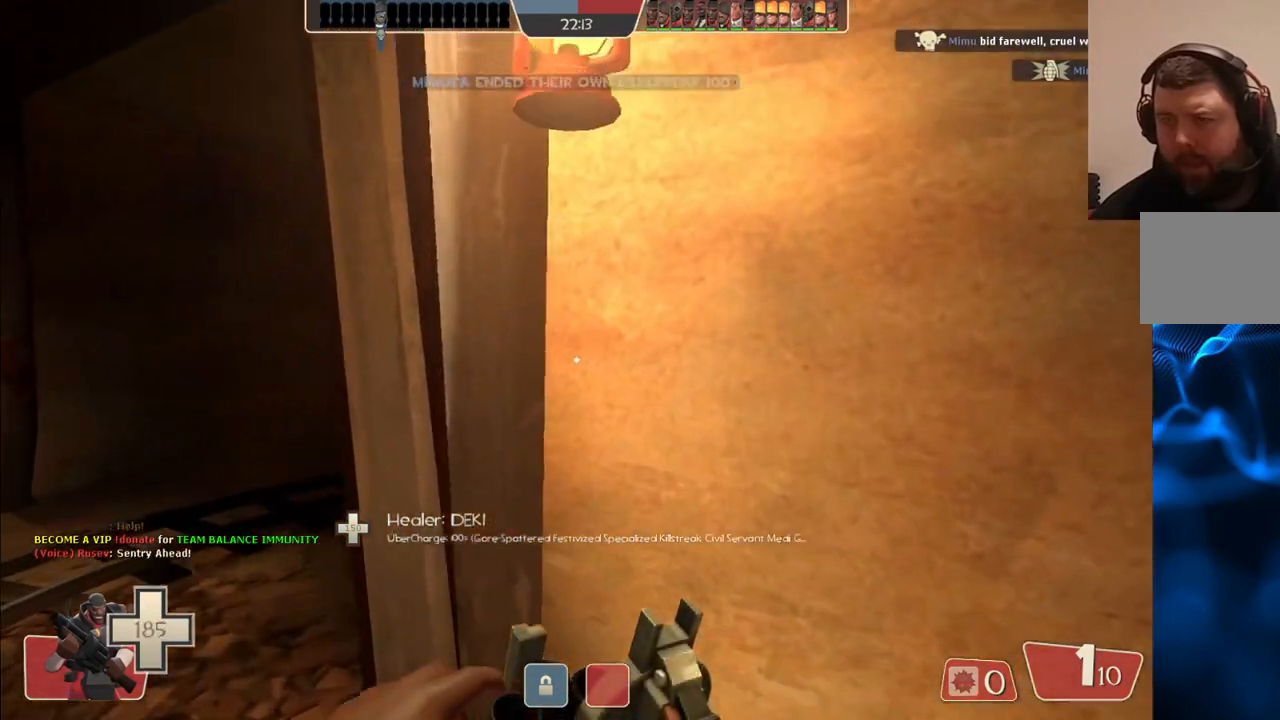
{"buttons": [], "left_stick": "up", "right_stick": "center", "events": [[100, "L1", "down"], [233, "L1", "up"], [483, "left_stick", "up"]]}
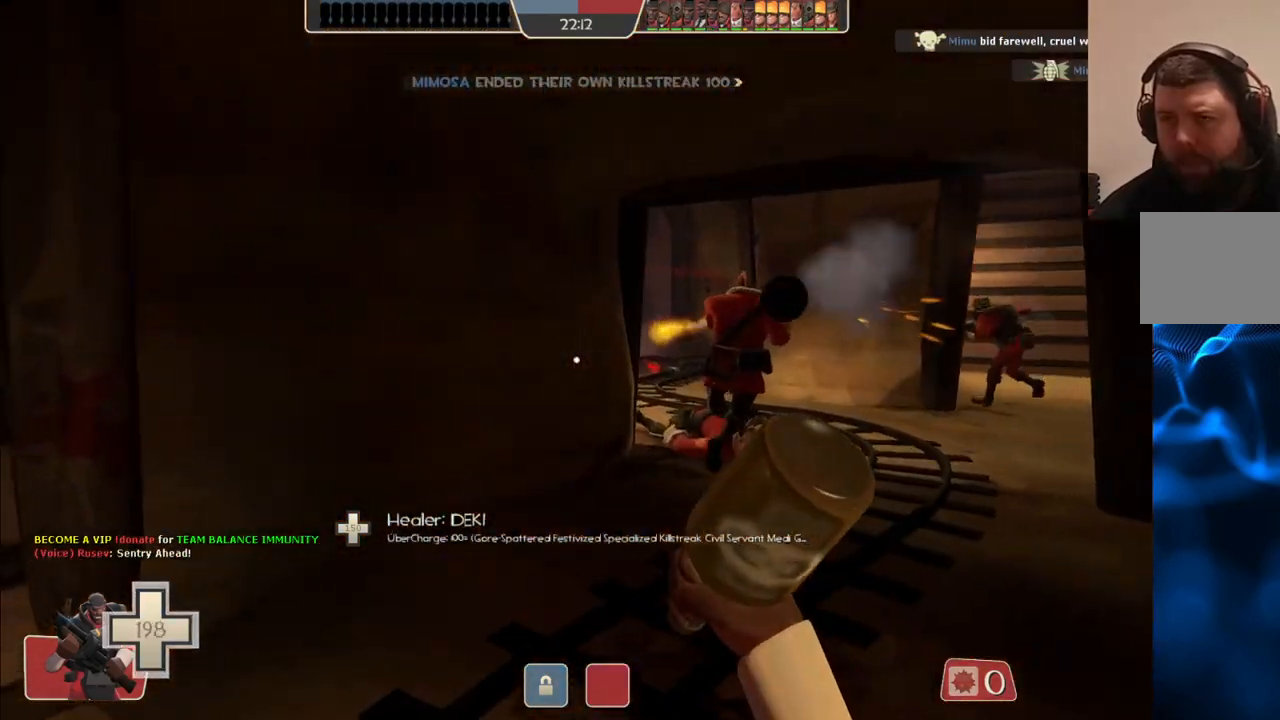
{"buttons": [], "left_stick": "up-right", "right_stick": "center", "events": [[200, "L1", "down"], [317, "L1", "up"], [400, "left_stick", "up-right"]]}
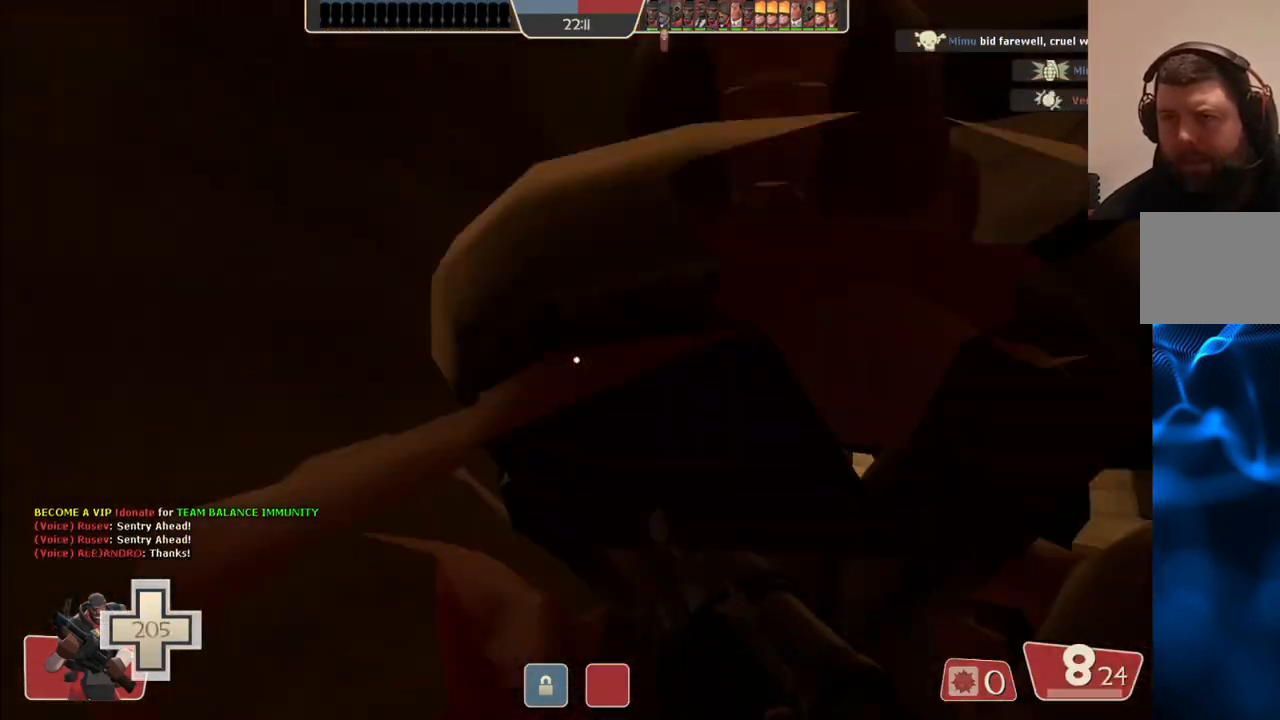
{"buttons": ["R2"], "left_stick": "up-left", "right_stick": "center", "events": [[250, "R2", "down"], [367, "R2", "up"], [433, "R2", "down"], [467, "left_stick", "up-left"]]}
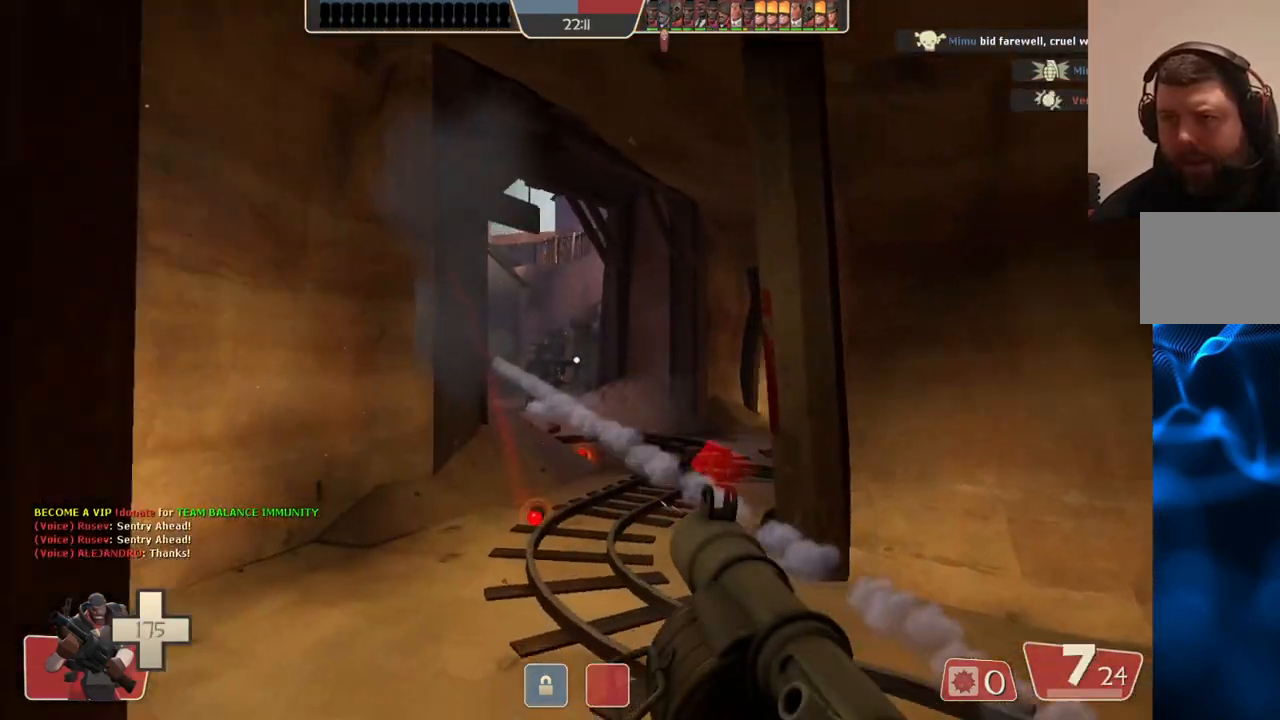
{"buttons": ["R2"], "left_stick": "up", "right_stick": "center", "events": [[17, "R2", "up"], [100, "R2", "down"], [150, "R2", "up"], [200, "left_stick", "center"], [250, "R2", "down"], [283, "R2", "up"], [283, "left_stick", "down"], [367, "L2", "down"], [367, "R2", "down"], [400, "left_stick", "up"], [433, "R2", "up"], [483, "L2", "up"], [500, "R2", "down"]]}
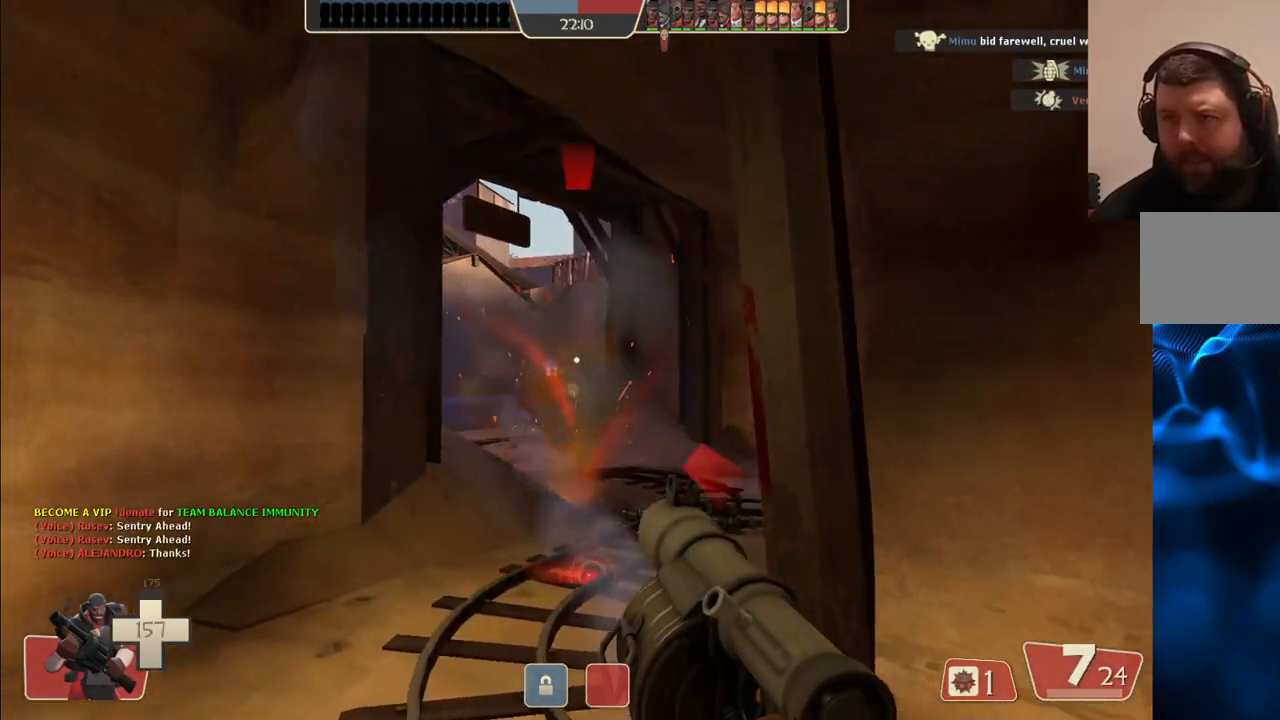
{"buttons": [], "left_stick": "center", "right_stick": "center"}
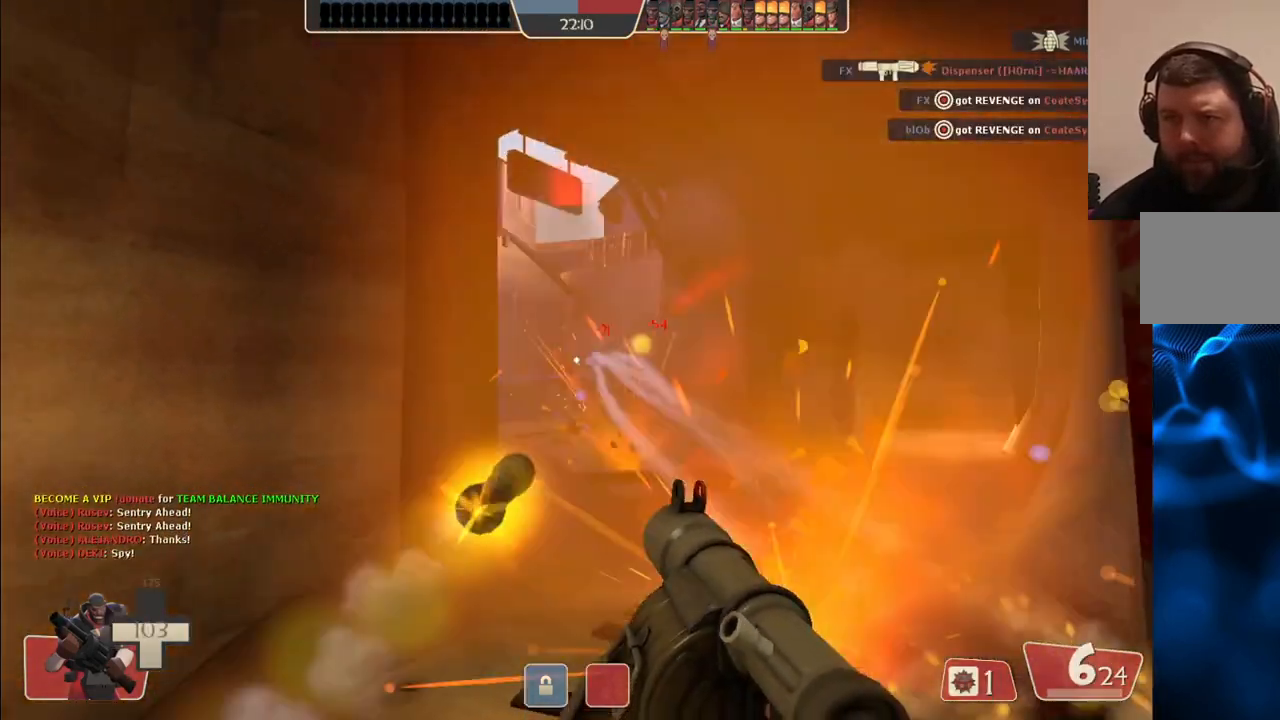
{"buttons": [], "left_stick": "down-right", "right_stick": "center", "events": [[17, "left_stick", "right"], [33, "R2", "down"], [50, "L2", "down"], [67, "left_stick", "down-right"], [100, "R2", "up"], [150, "L2", "up"], [167, "R2", "down"], [200, "L2", "down"], [250, "R2", "up"], [300, "L2", "up"], [300, "R2", "down"], [367, "L2", "down"], [383, "R2", "up"], [450, "L2", "up"]]}
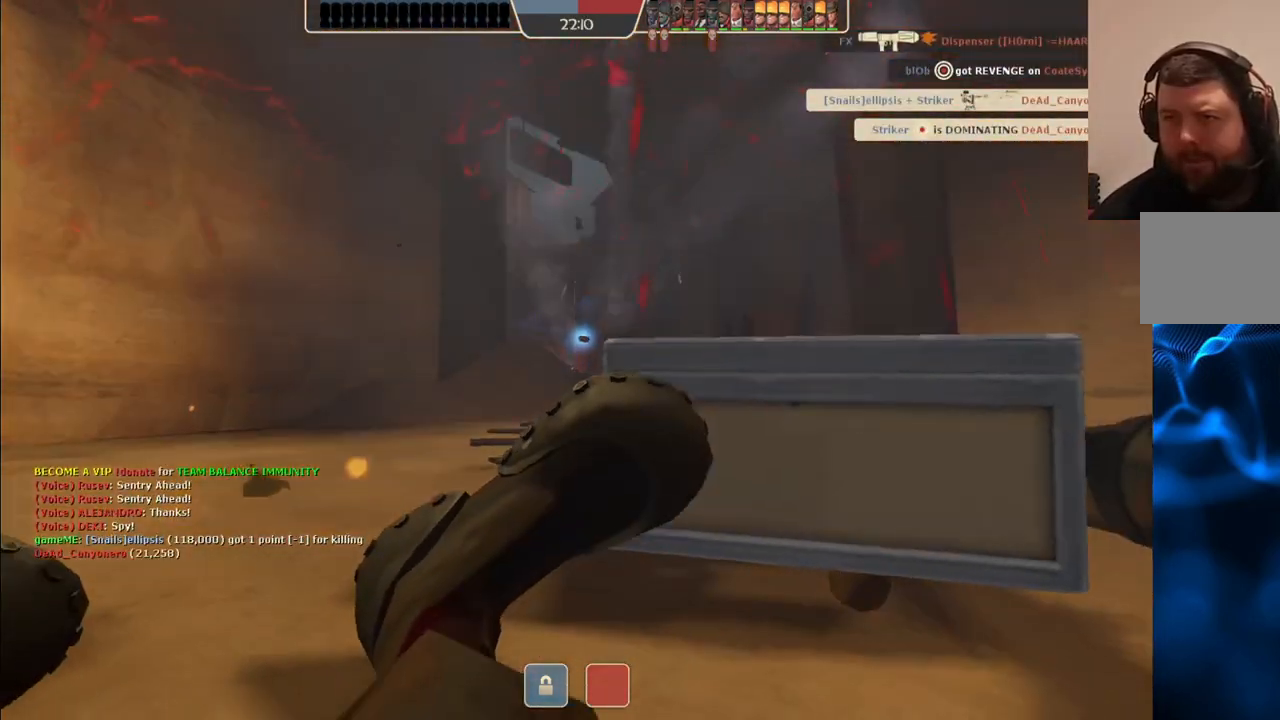
{"buttons": ["SQUARE"], "left_stick": "center", "right_stick": "center", "events": [[17, "left_stick", "center"], [33, "SQUARE", "down"], [100, "SQUARE", "up"], [183, "SQUARE", "down"], [300, "SQUARE", "up"], [367, "SQUARE", "down"]]}
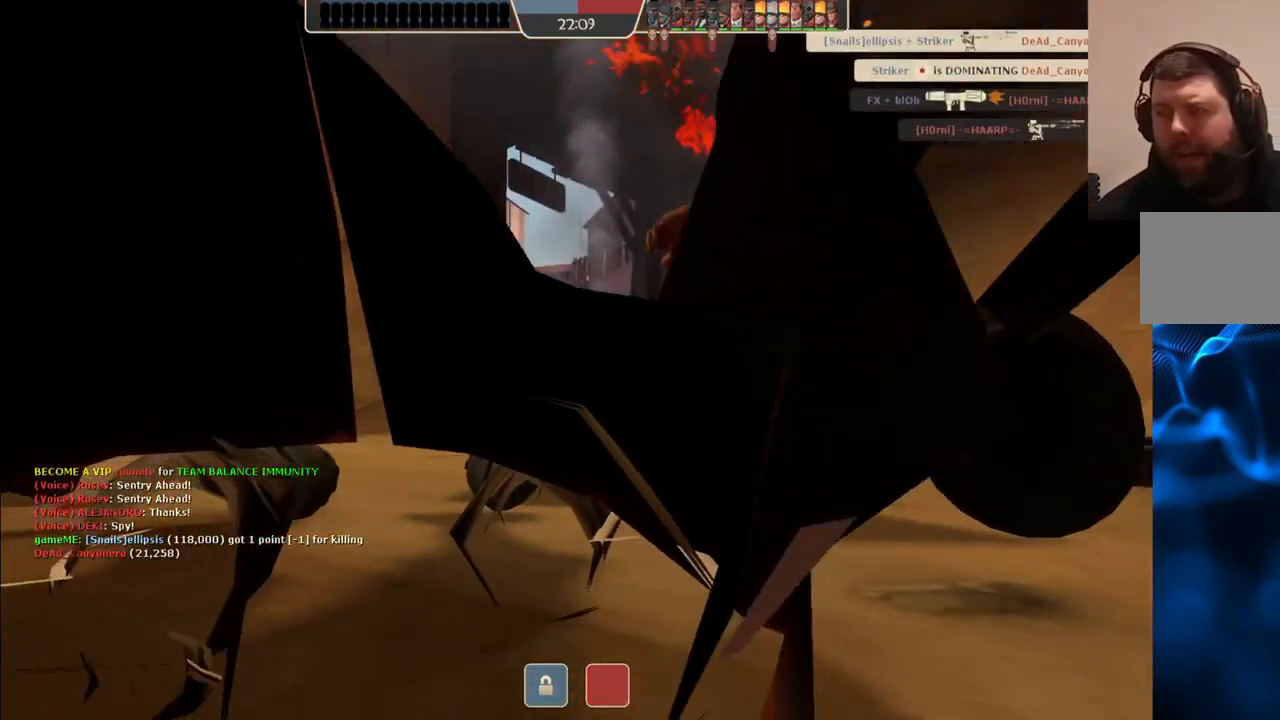
{"buttons": [], "left_stick": "center", "right_stick": "center", "events": [[17, "SQUARE", "up"]]}
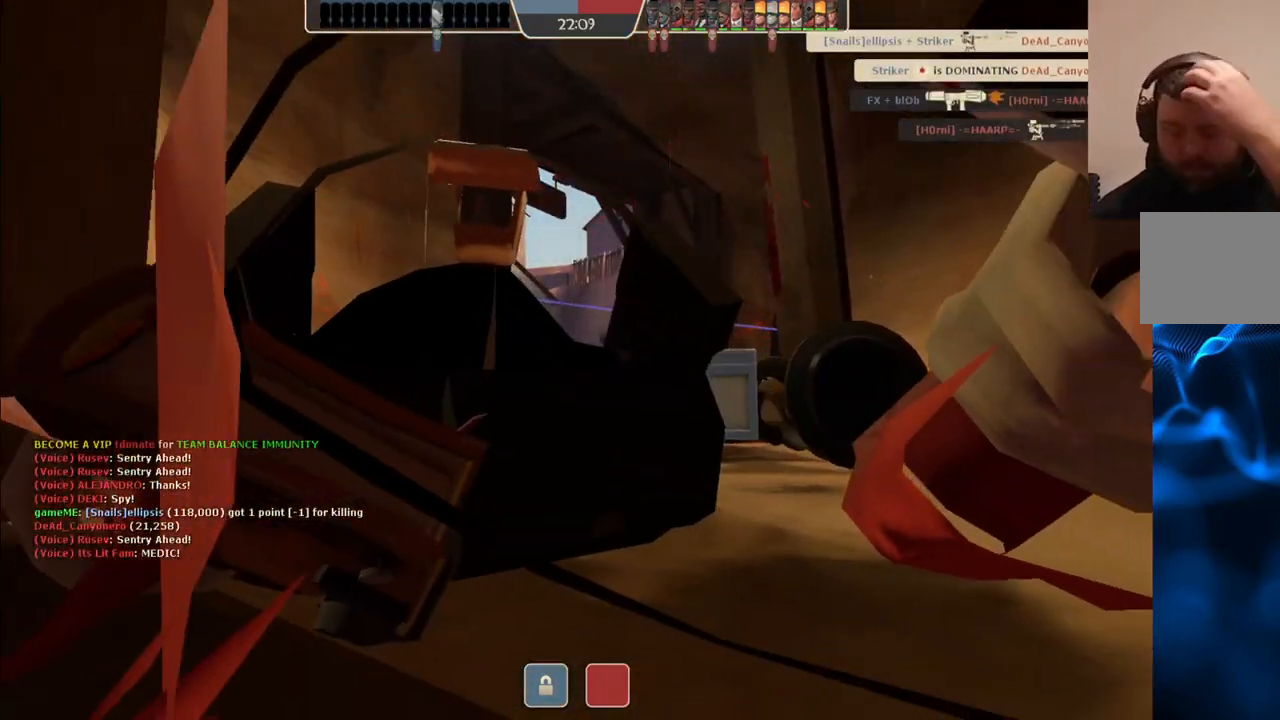
{"buttons": [], "left_stick": "center", "right_stick": "center", "events": []}
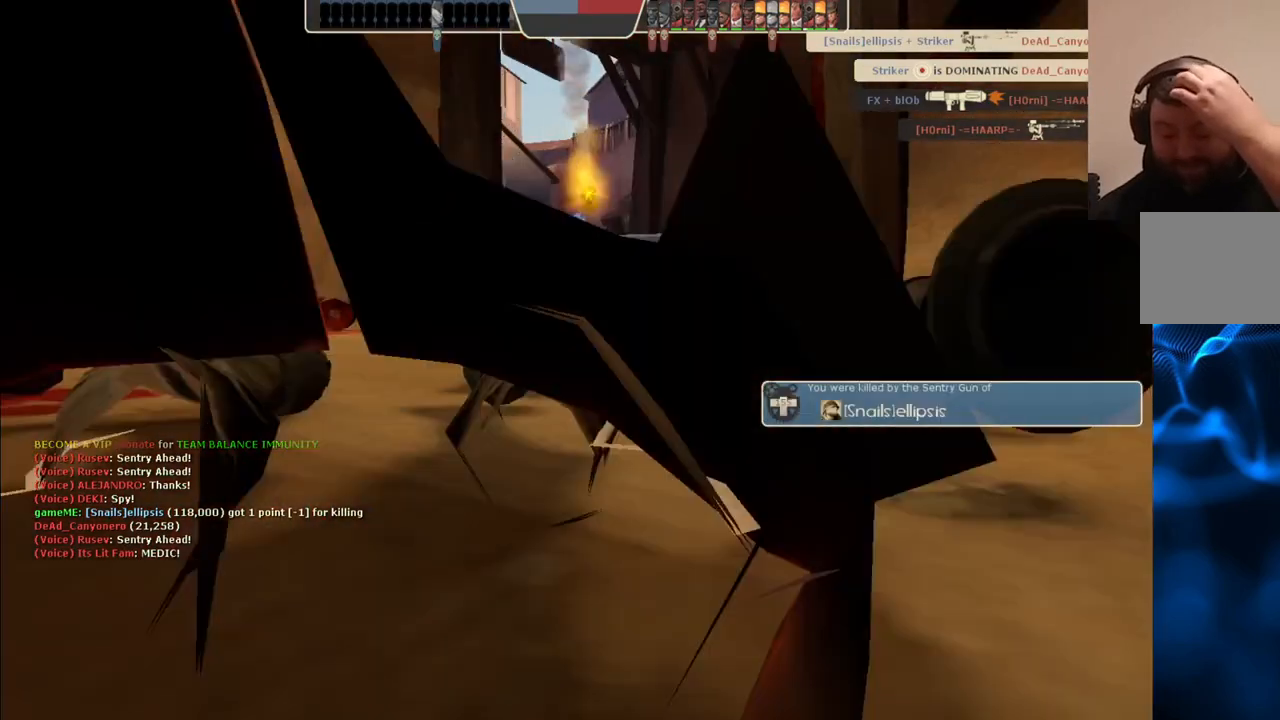
{"buttons": [], "left_stick": "center", "right_stick": "center", "events": []}
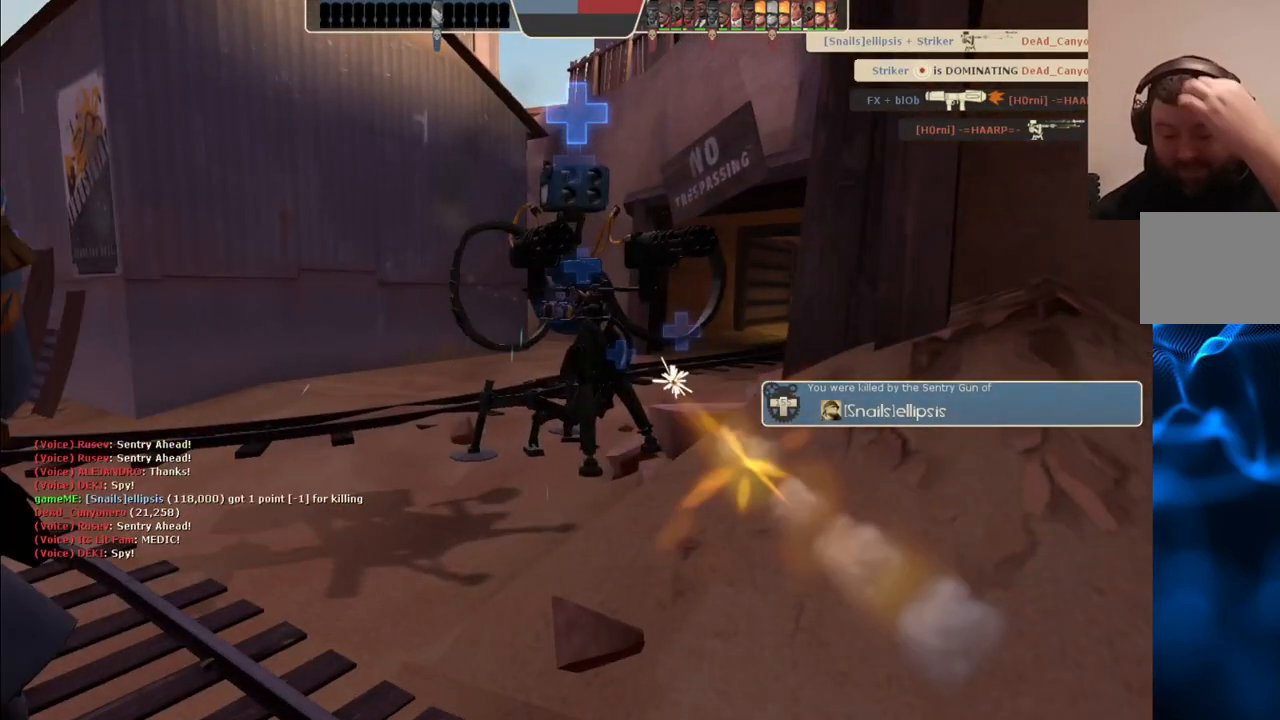
{"buttons": [], "left_stick": "center", "right_stick": "center", "events": []}
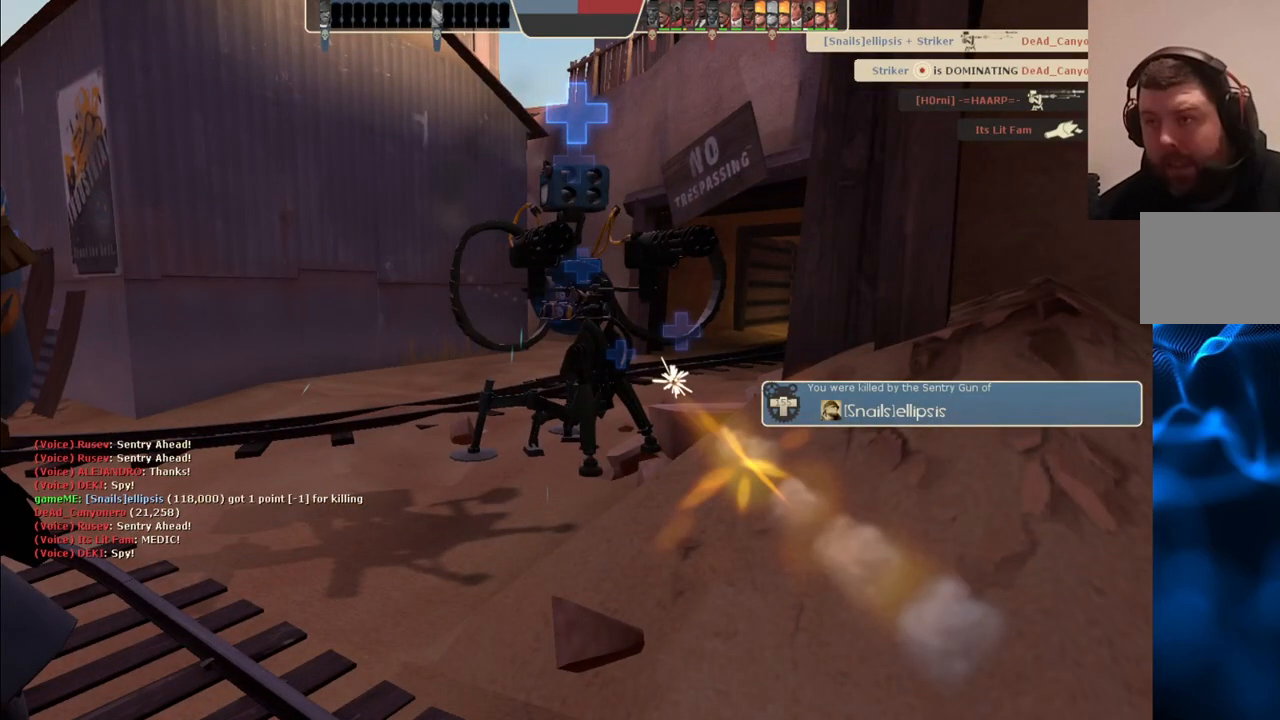
{"buttons": [], "left_stick": "center", "right_stick": "center", "events": []}
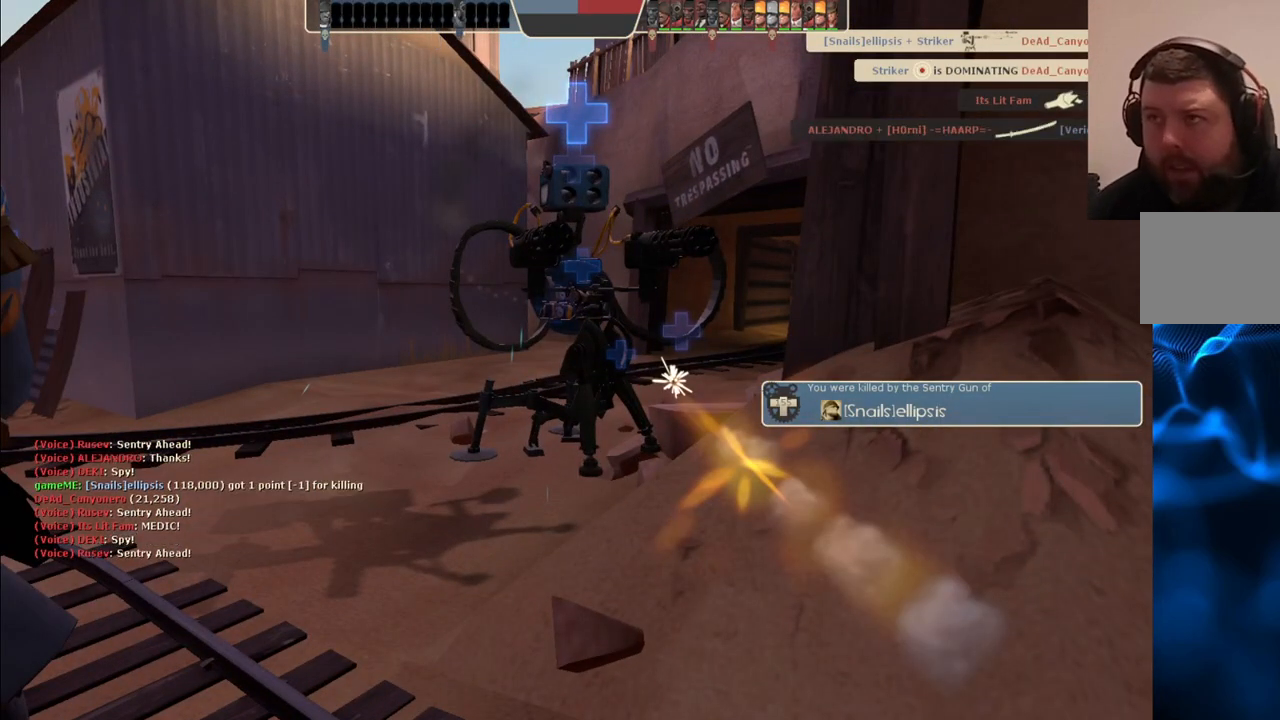
{"buttons": [], "left_stick": "center", "right_stick": "center", "events": []}
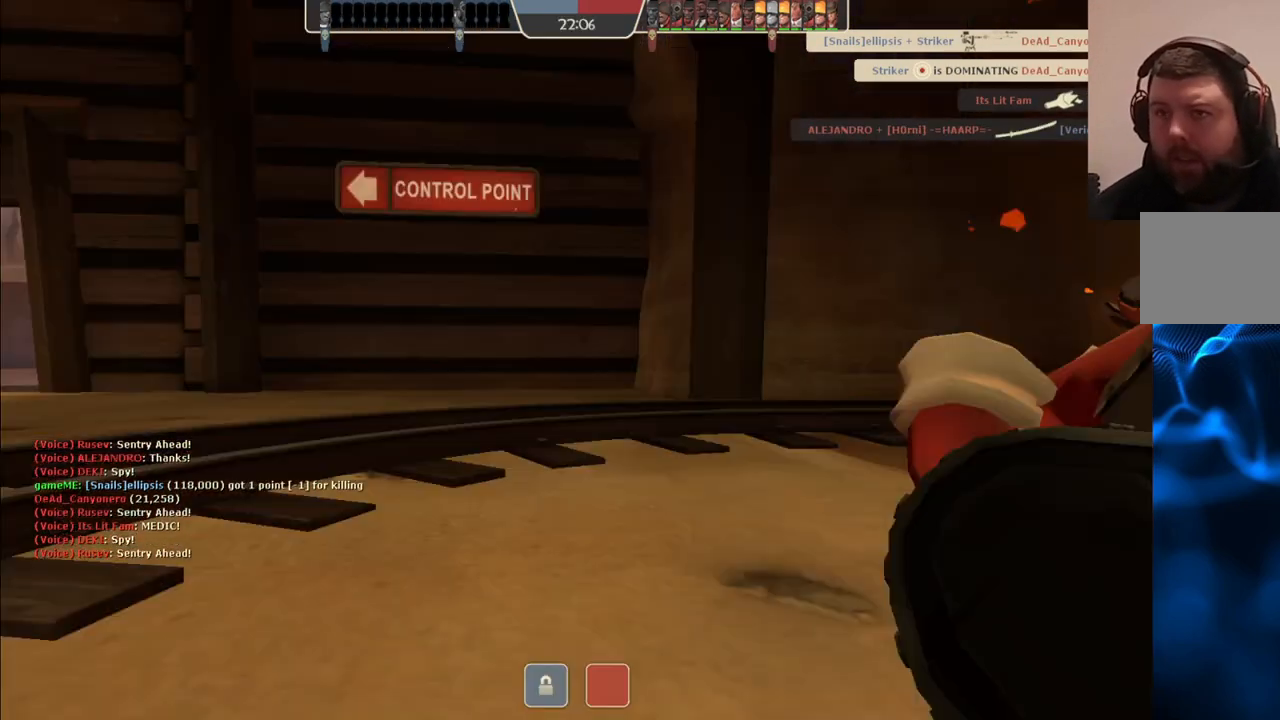
{"buttons": [], "left_stick": "up", "right_stick": "center", "events": [[483, "left_stick", "up"]]}
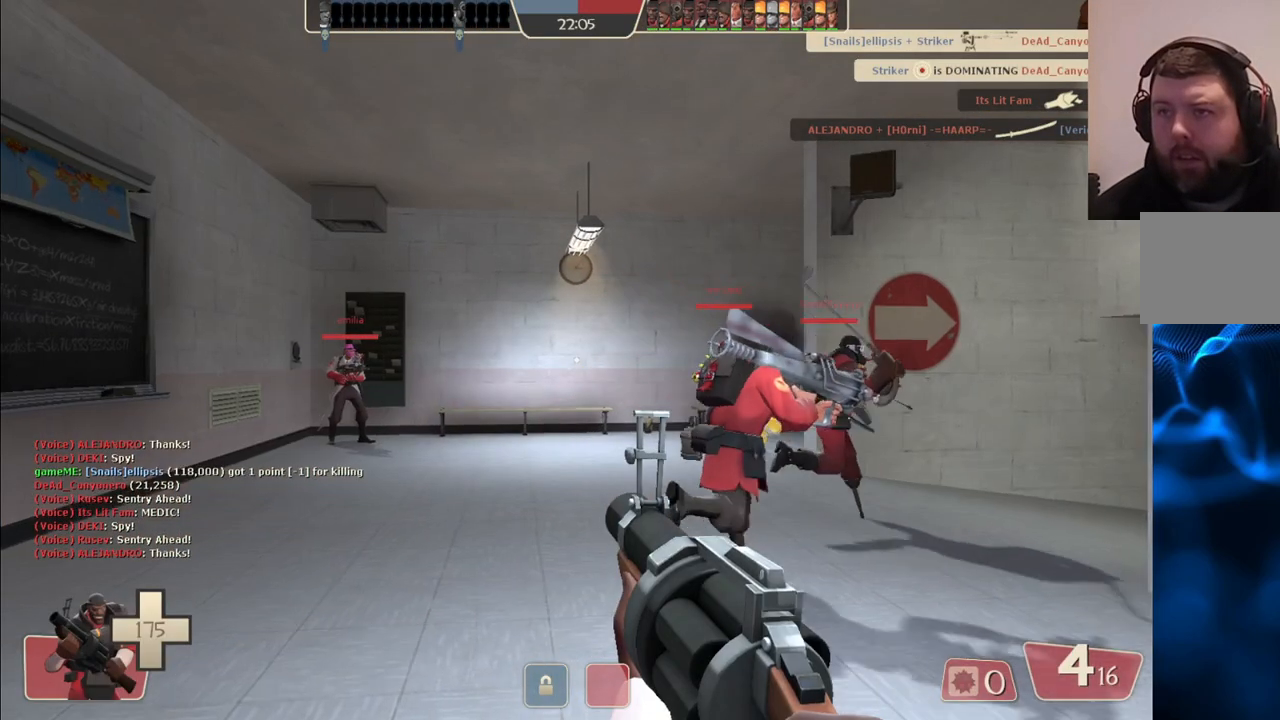
{"buttons": [], "left_stick": "up-left", "right_stick": "center", "events": [[100, "right_stick", "right"], [267, "left_stick", "up-left"], [267, "right_stick", "center"], [400, "SQUARE", "down"], [483, "SQUARE", "up"]]}
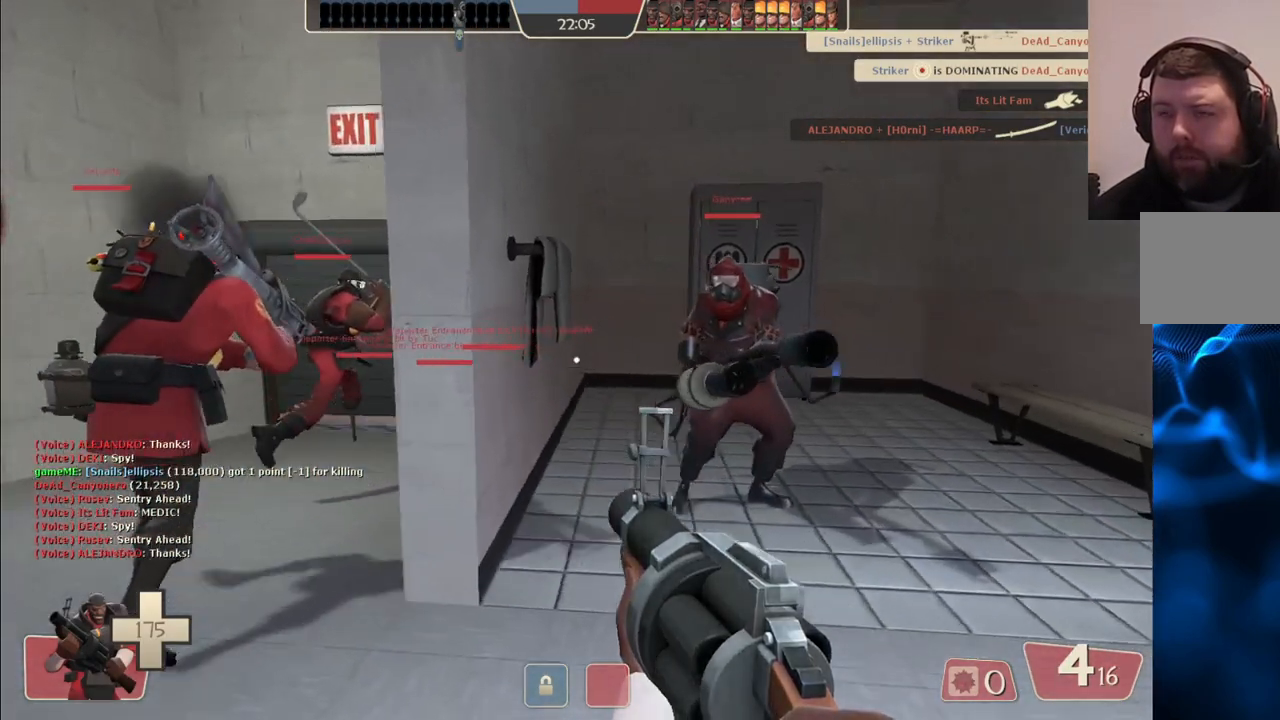
{"buttons": [], "left_stick": "up", "right_stick": "center", "events": [[50, "left_stick", "up"], [200, "left_stick", "up-left"], [467, "left_stick", "up"]]}